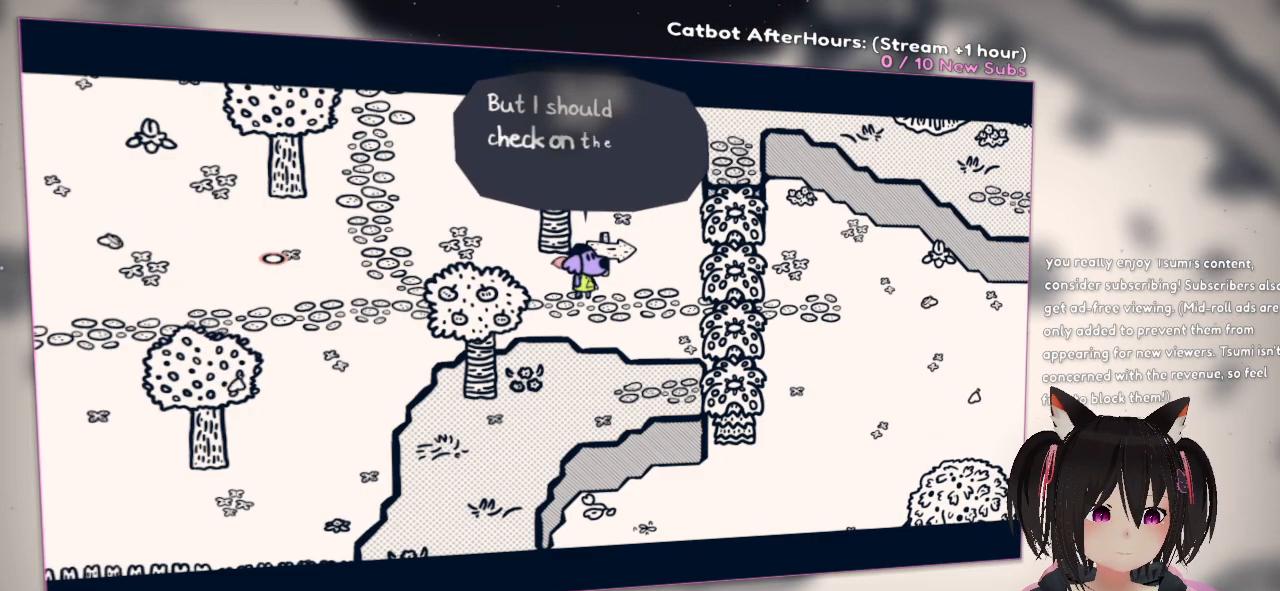
Gameplay with a controller (Nintendo layout); each line is a JSON object with the inputs held at the frame after it. "events" lists button and stick changes between this image and that frame as [ms after this image, input, new state], when the widget could be followed in between.
{"buttons": [], "left_stick": "center", "right_stick": "center", "events": []}
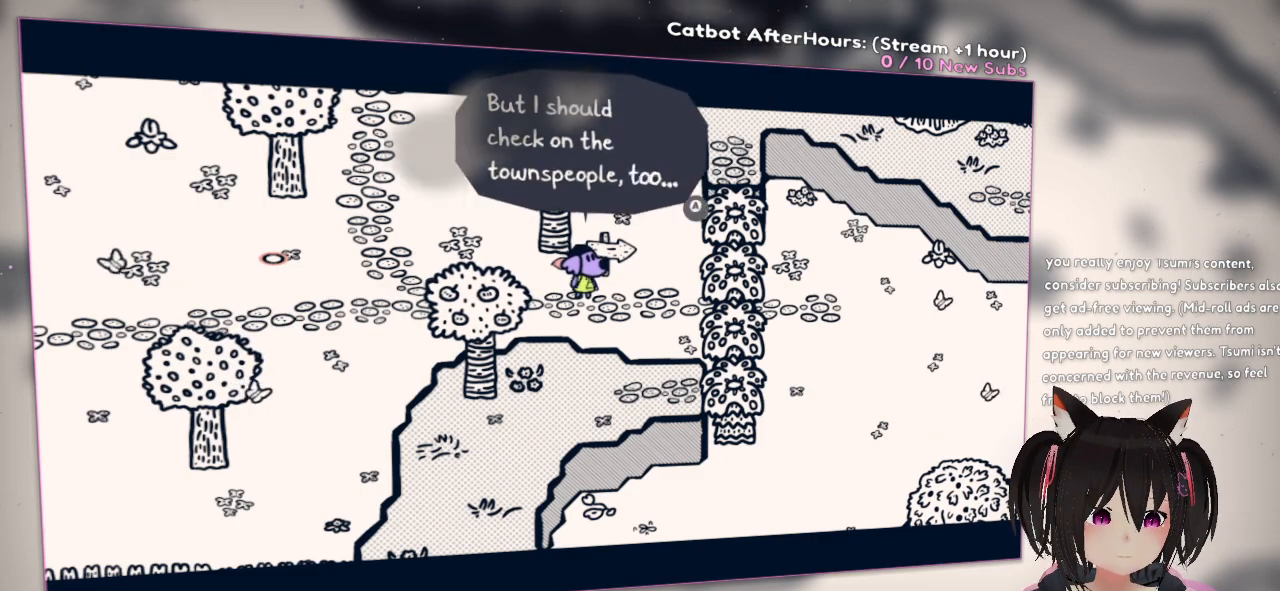
{"buttons": [], "left_stick": "center", "right_stick": "center", "events": []}
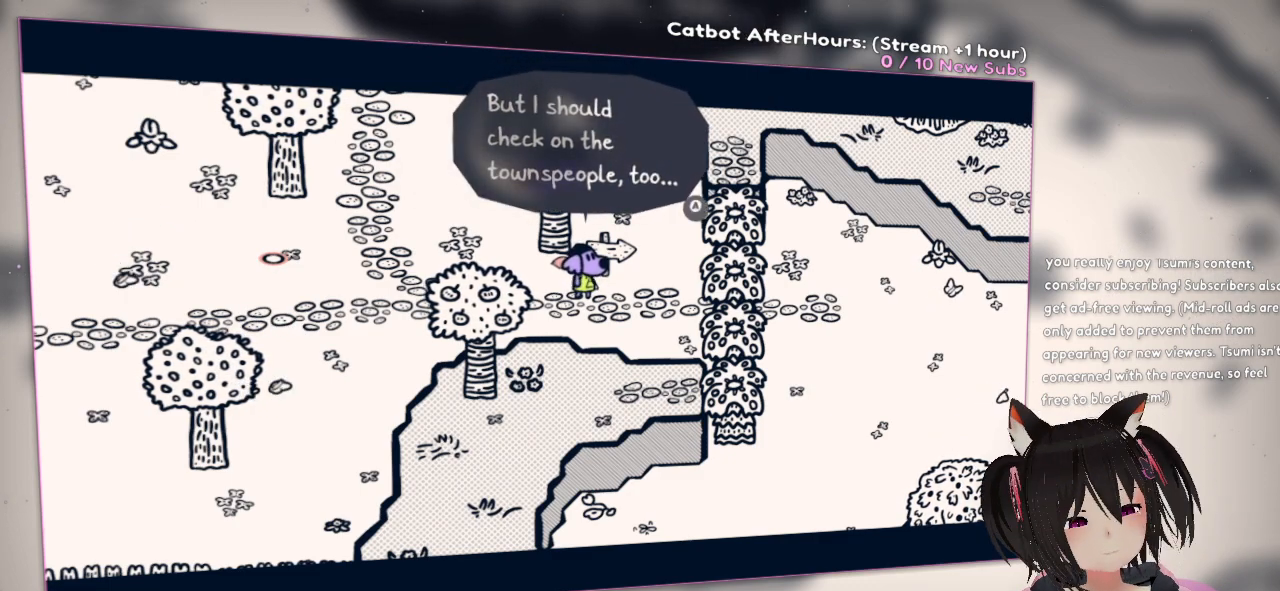
{"buttons": [], "left_stick": "center", "right_stick": "center", "events": []}
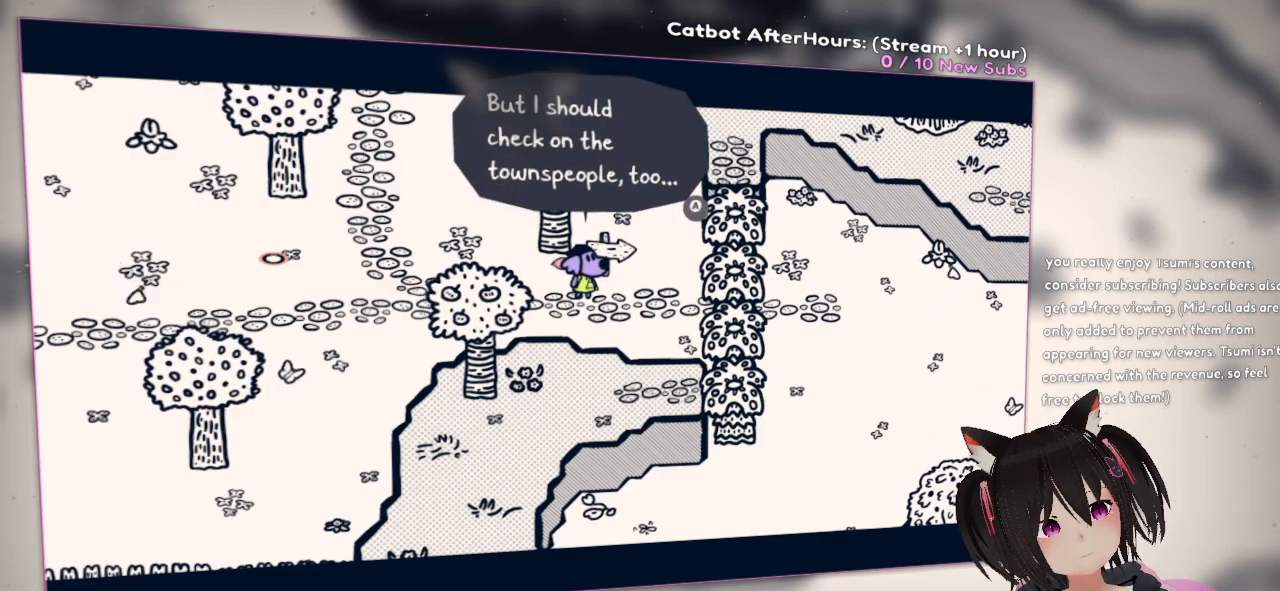
{"buttons": [], "left_stick": "center", "right_stick": "center", "events": [[383, "B", "down"], [483, "B", "up"]]}
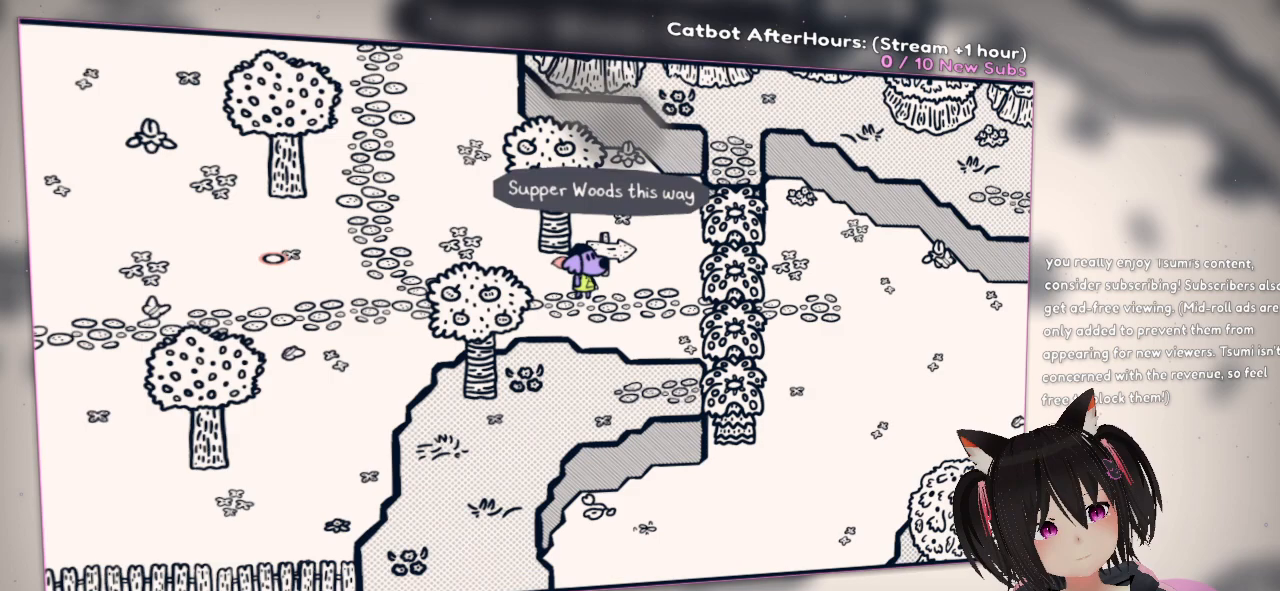
{"buttons": [], "left_stick": "center", "right_stick": "center", "events": []}
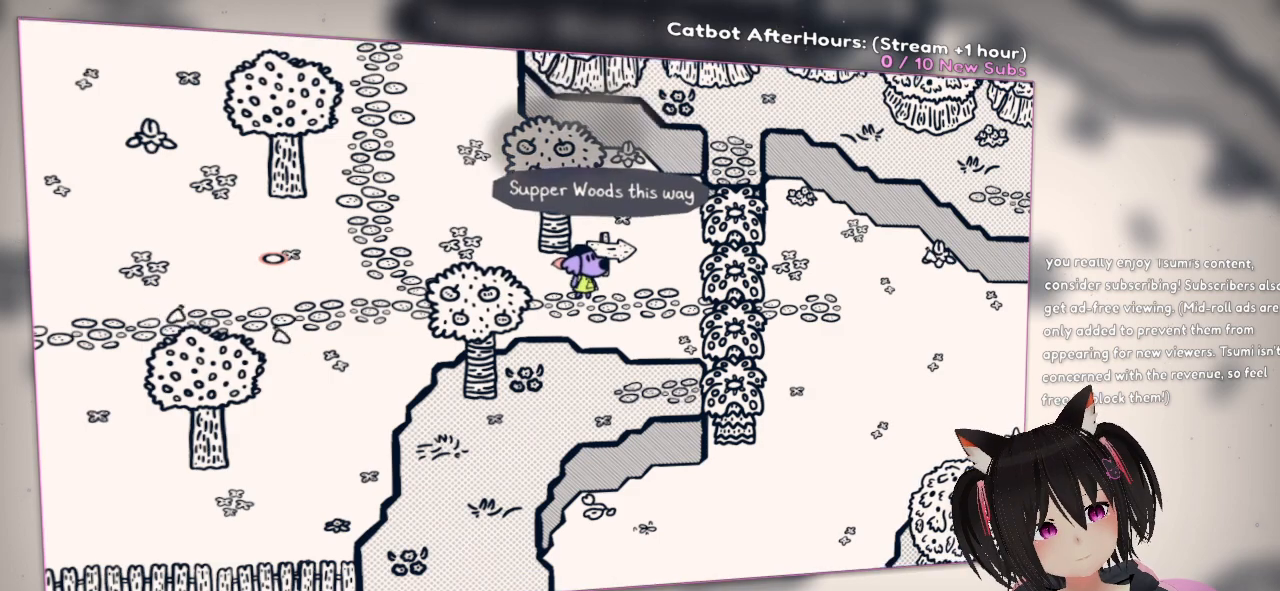
{"buttons": [], "left_stick": "center", "right_stick": "center", "events": []}
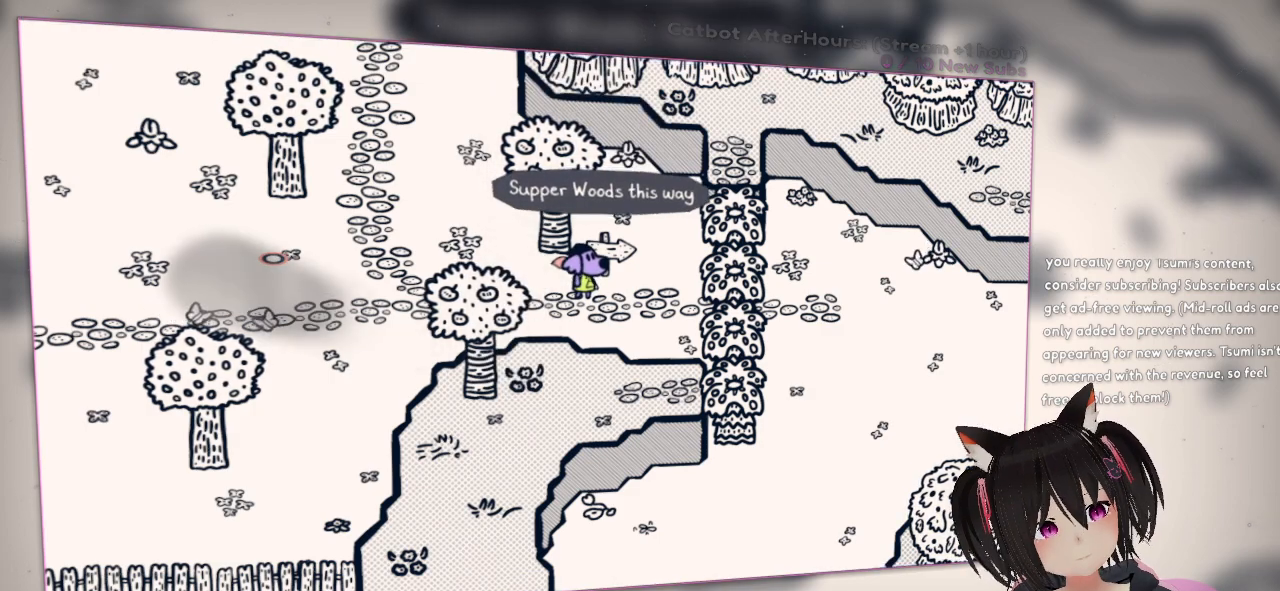
{"buttons": [], "left_stick": "left", "right_stick": "center", "events": [[167, "left_stick", "left"]]}
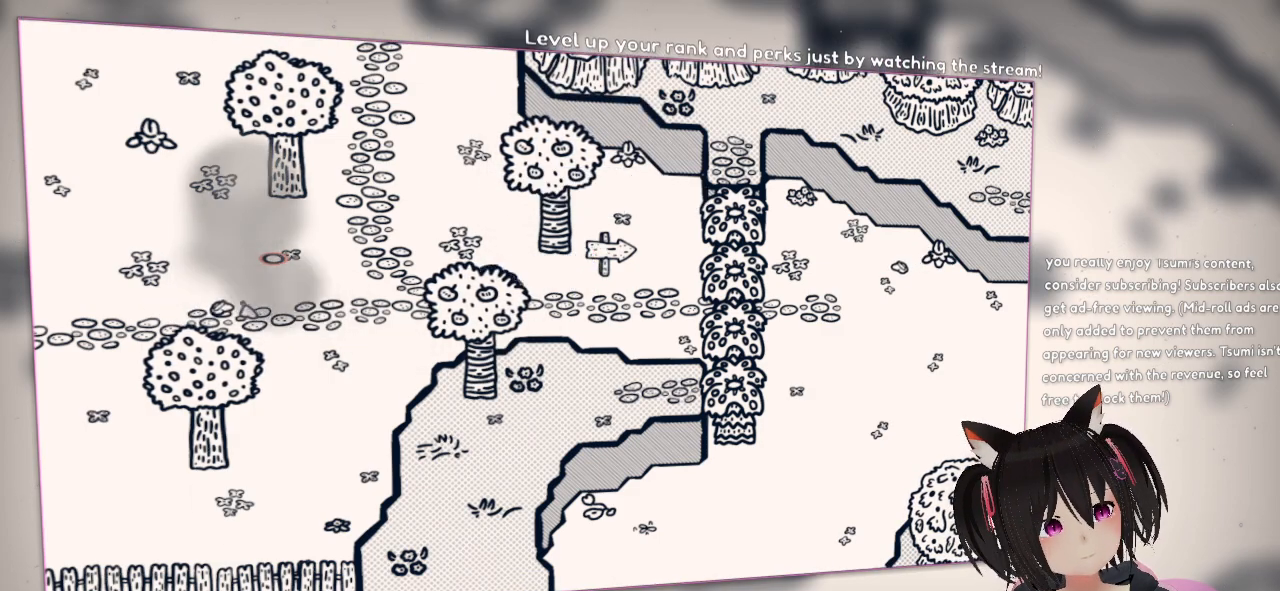
{"buttons": [], "left_stick": "left", "right_stick": "center", "events": []}
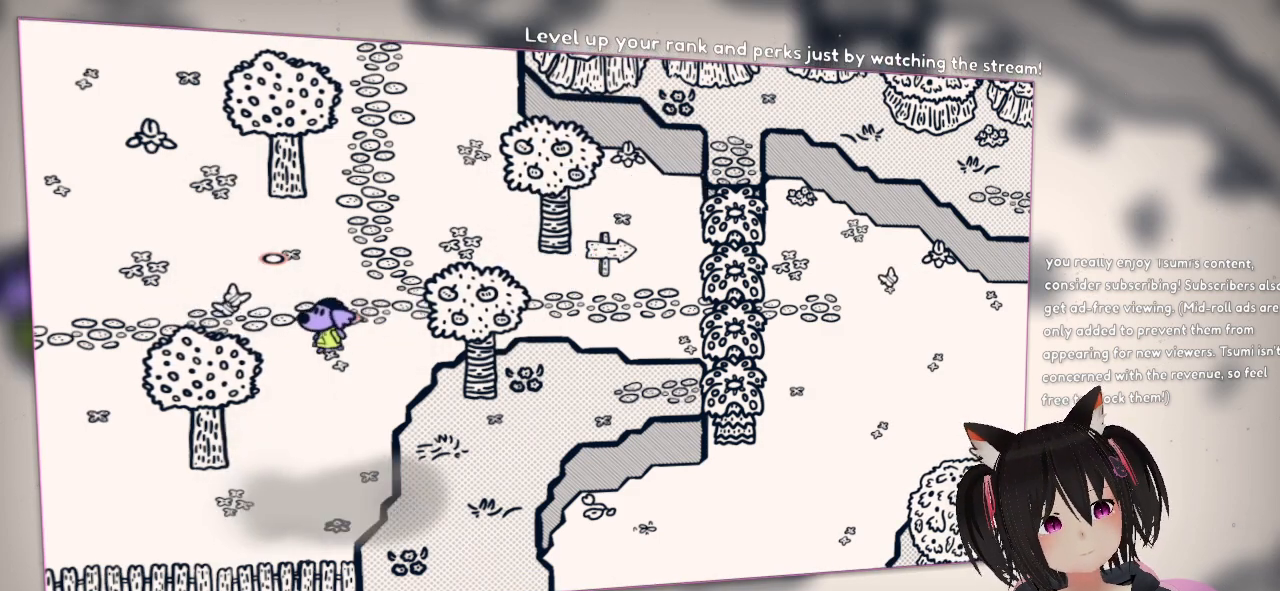
{"buttons": [], "left_stick": "up-right", "right_stick": "center", "events": [[467, "left_stick", "up-right"]]}
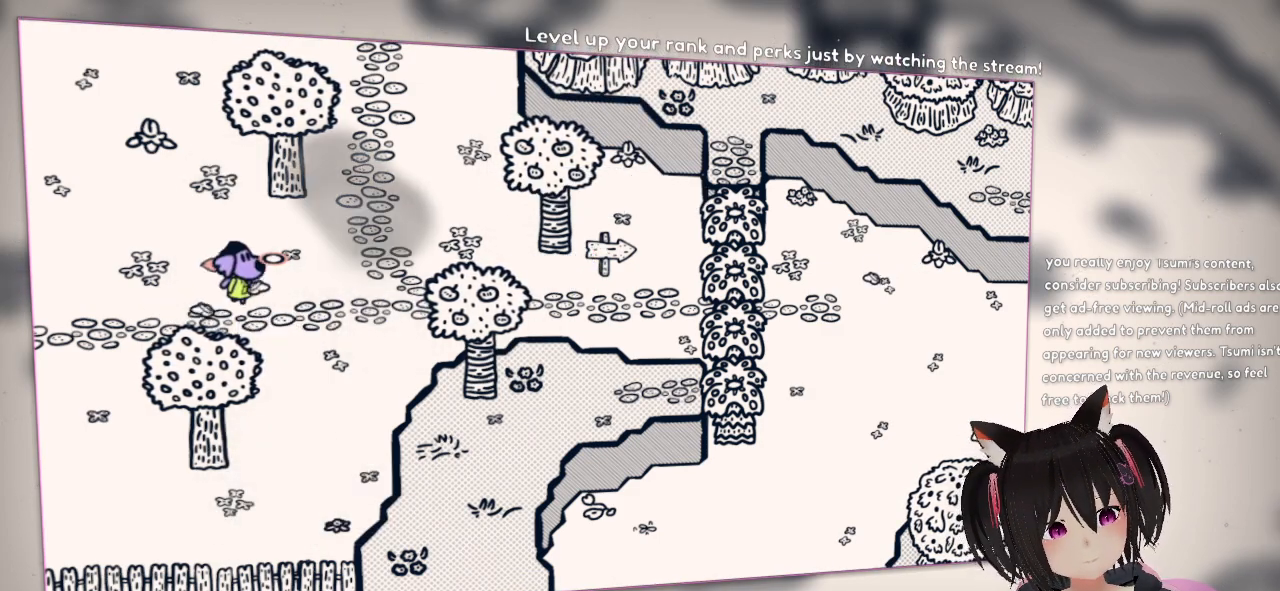
{"buttons": [], "left_stick": "up-right", "right_stick": "center", "events": []}
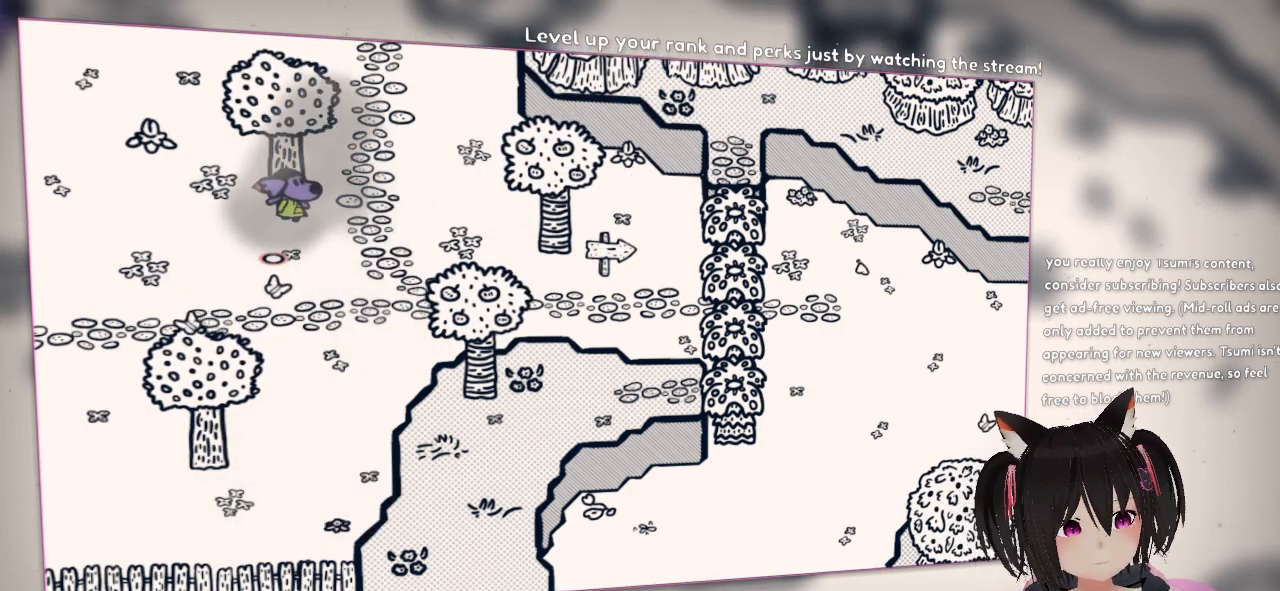
{"buttons": [], "left_stick": "up-right", "right_stick": "center", "events": []}
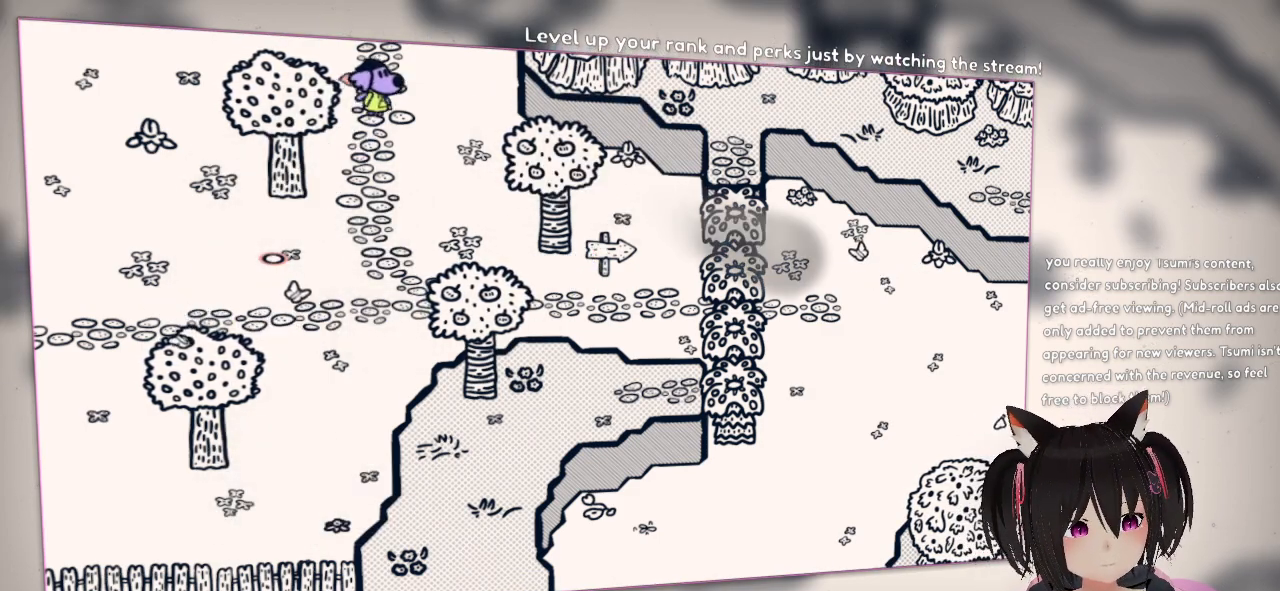
{"buttons": [], "left_stick": "up-right", "right_stick": "center", "events": []}
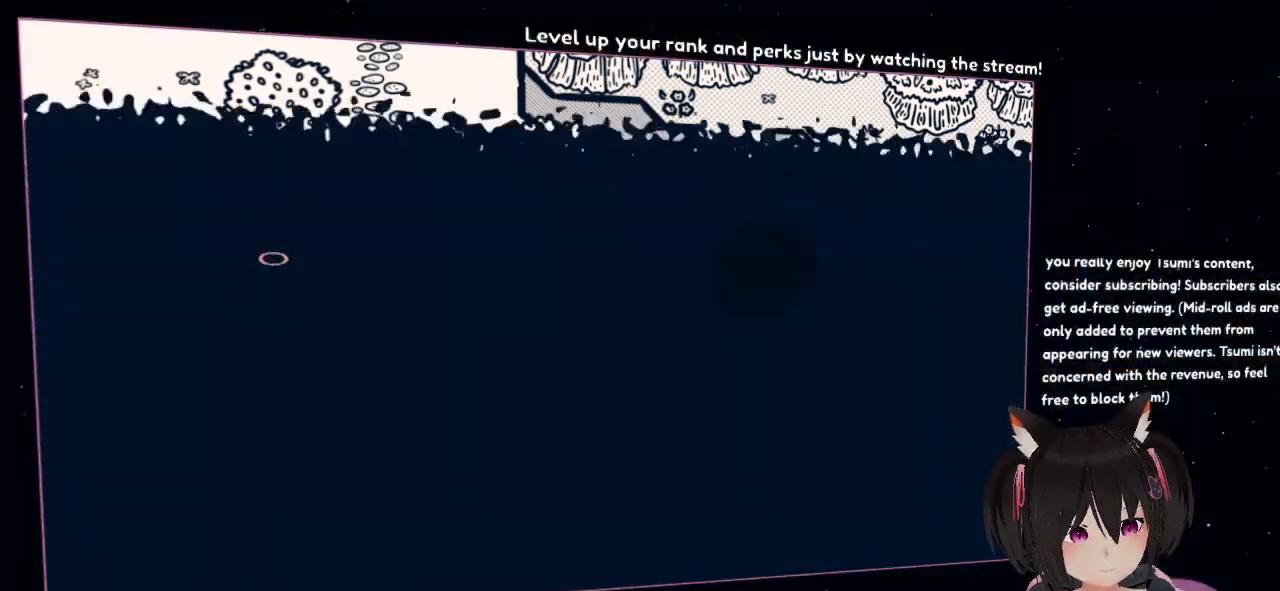
{"buttons": [], "left_stick": "center", "right_stick": "center", "events": [[33, "left_stick", "up"], [350, "left_stick", "center"]]}
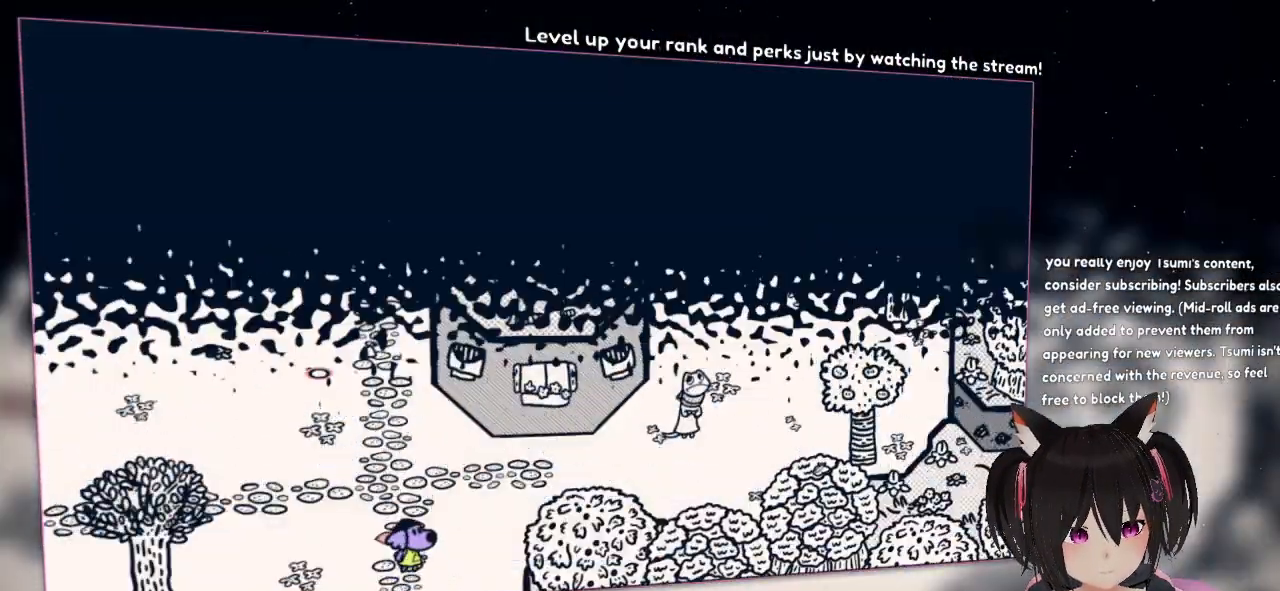
{"buttons": [], "left_stick": "center", "right_stick": "center", "events": []}
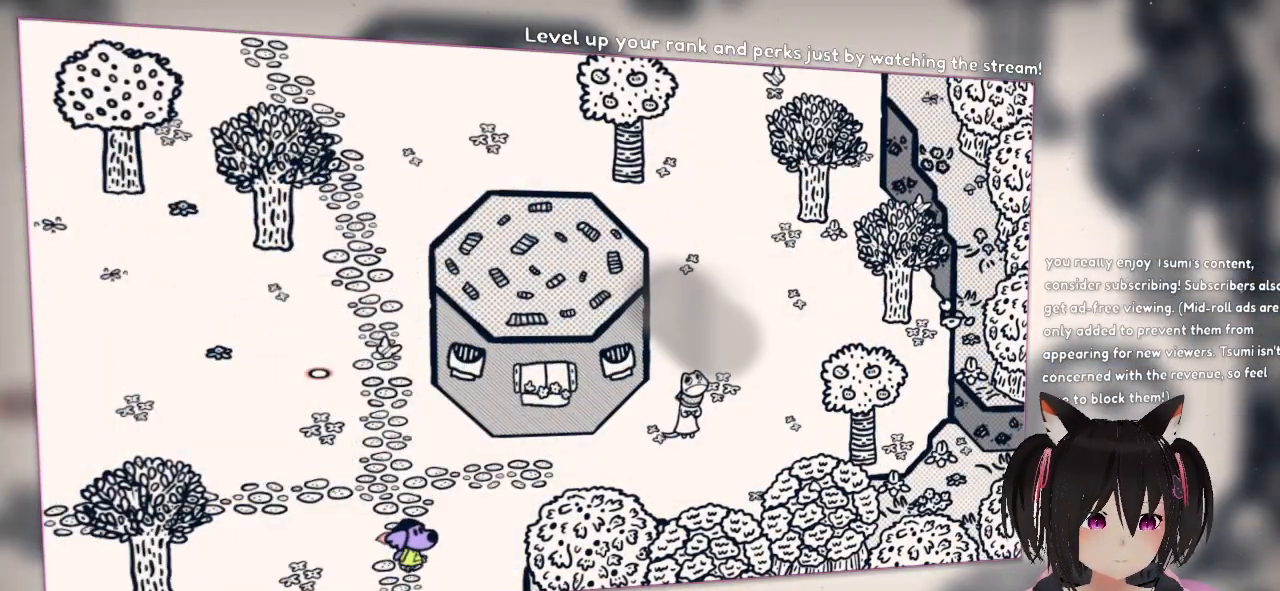
{"buttons": [], "left_stick": "up-right", "right_stick": "center", "events": [[33, "left_stick", "right"], [100, "left_stick", "up-right"]]}
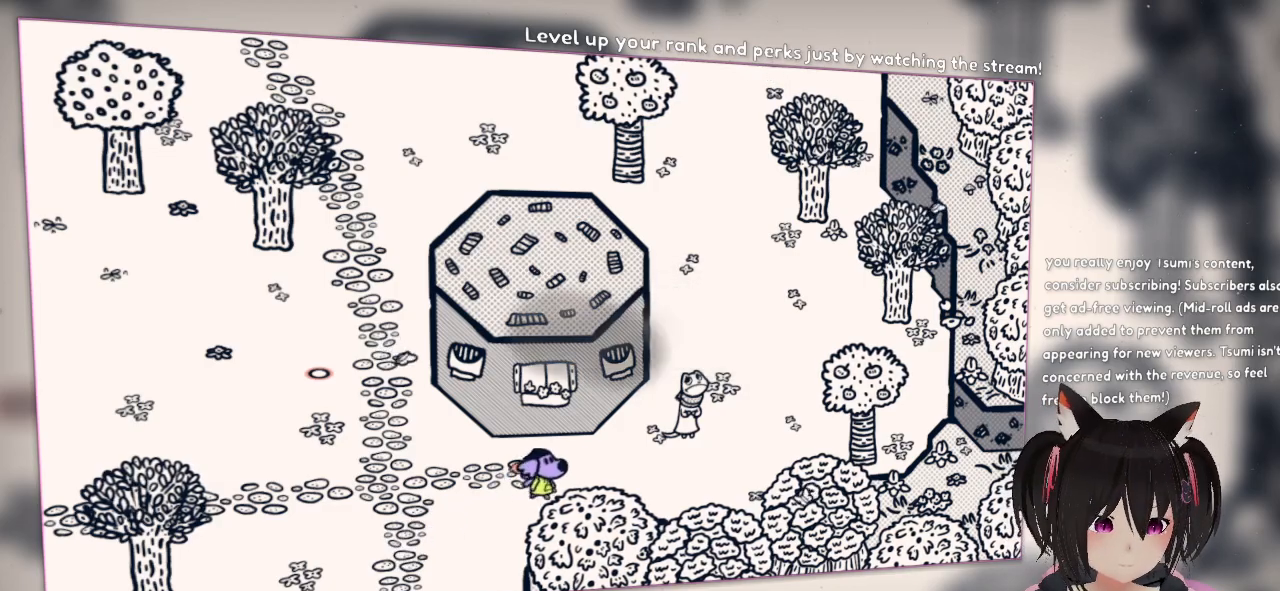
{"buttons": [], "left_stick": "up-right", "right_stick": "center", "events": []}
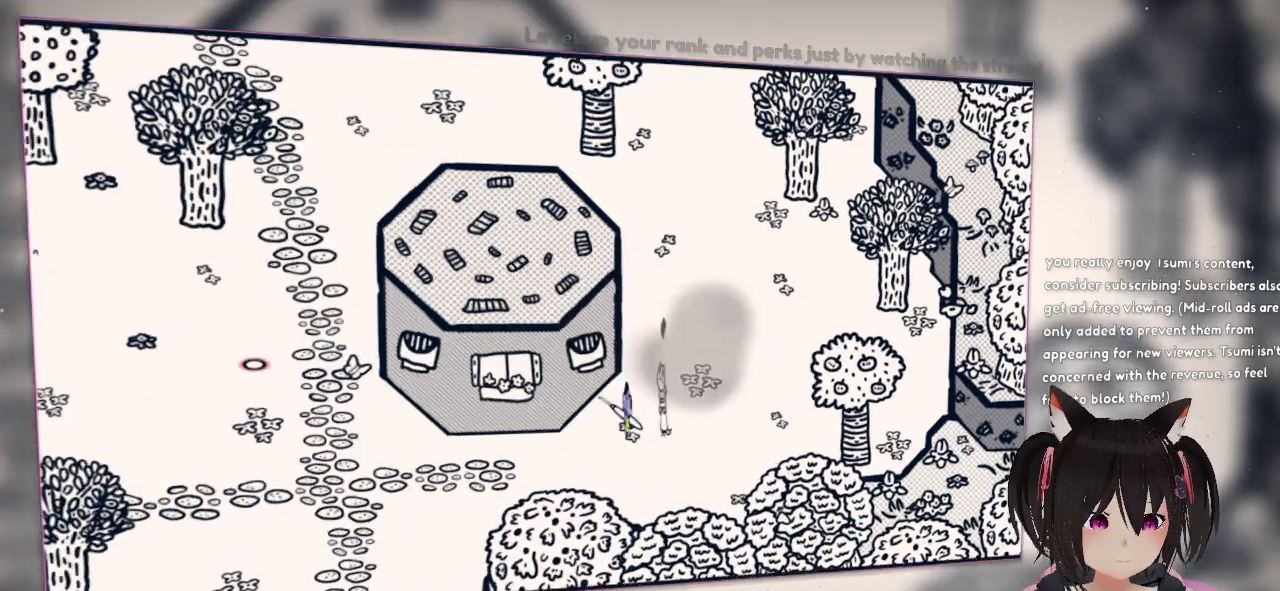
{"buttons": [], "left_stick": "center", "right_stick": "center", "events": [[50, "B", "down"], [50, "left_stick", "center"], [100, "B", "up"]]}
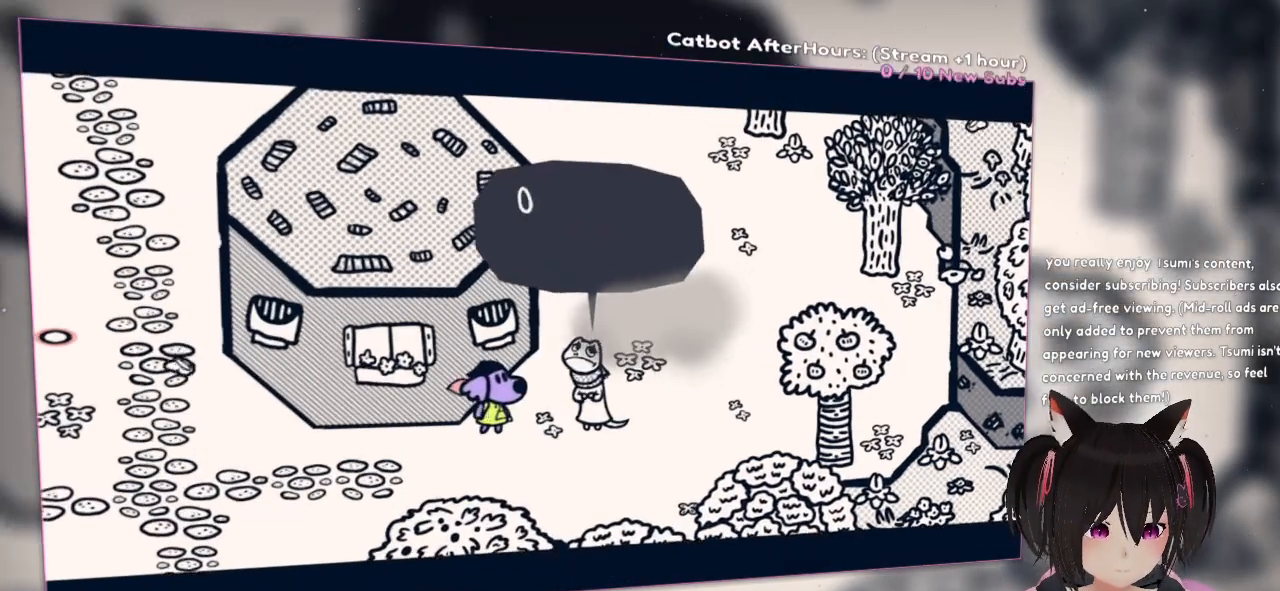
{"buttons": [], "left_stick": "center", "right_stick": "center", "events": []}
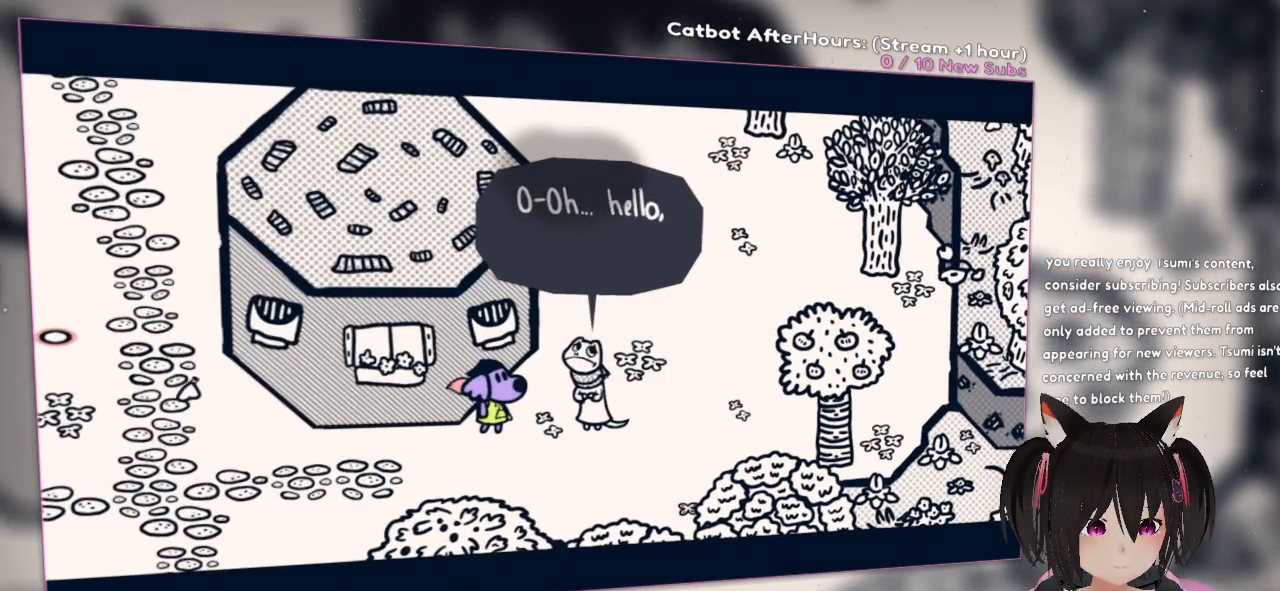
{"buttons": [], "left_stick": "center", "right_stick": "center", "events": []}